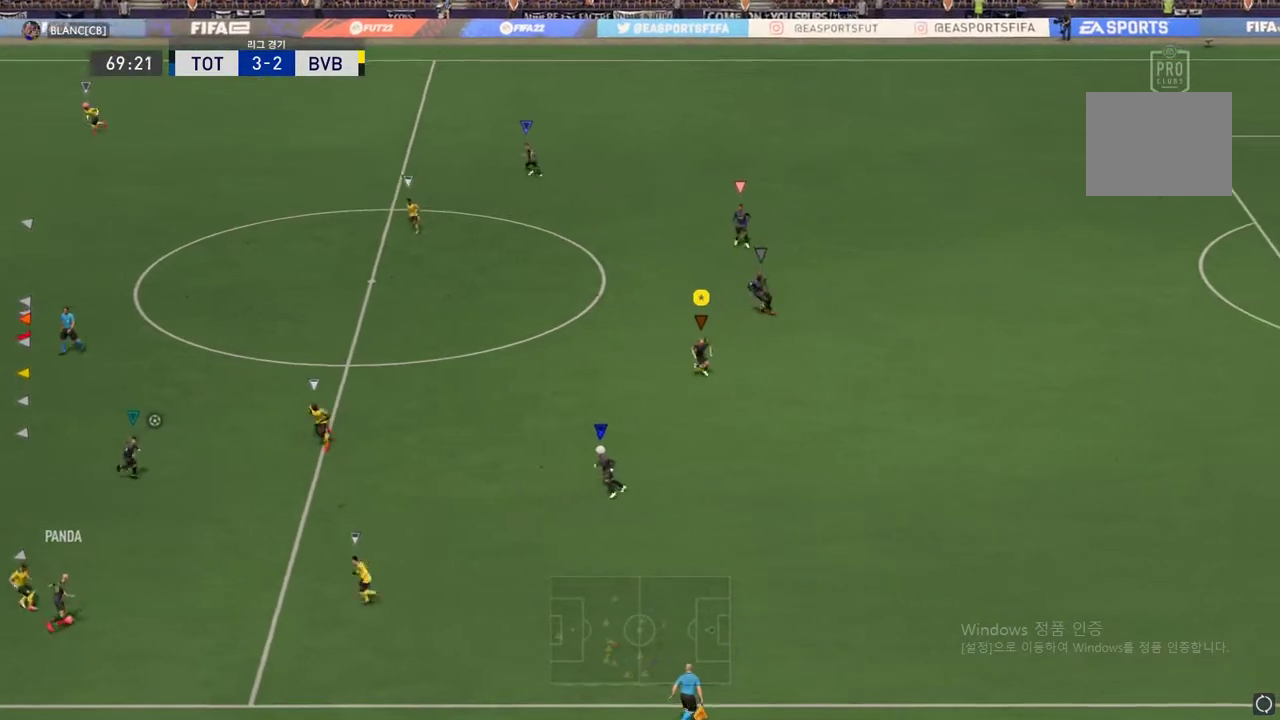
Gameplay with a controller (Xbox layout); each line is a JSON object with the inputs held at the frame after it. "events" lists button and stick changes between this image and that frame as [ms after this image, input, new state], when the widget could be followed in between. Not read: L3 R3 left_stick right_stick.
{"buttons": [], "events": []}
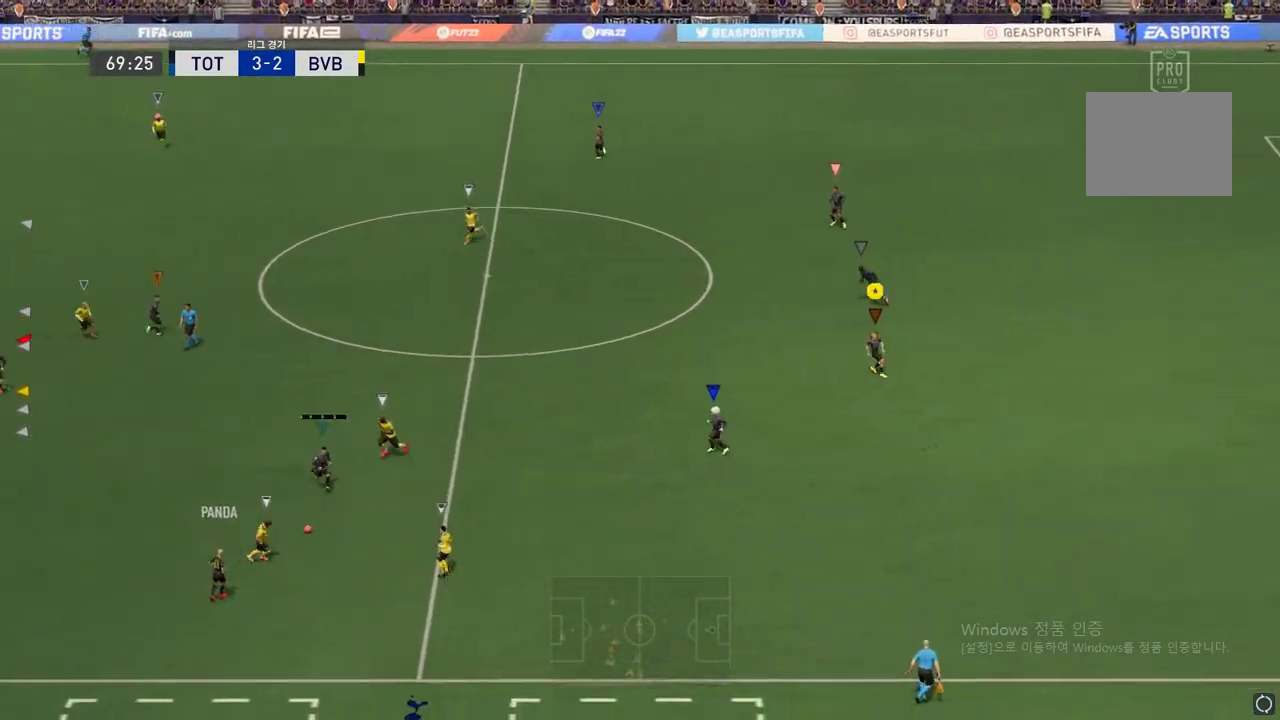
{"buttons": [], "events": []}
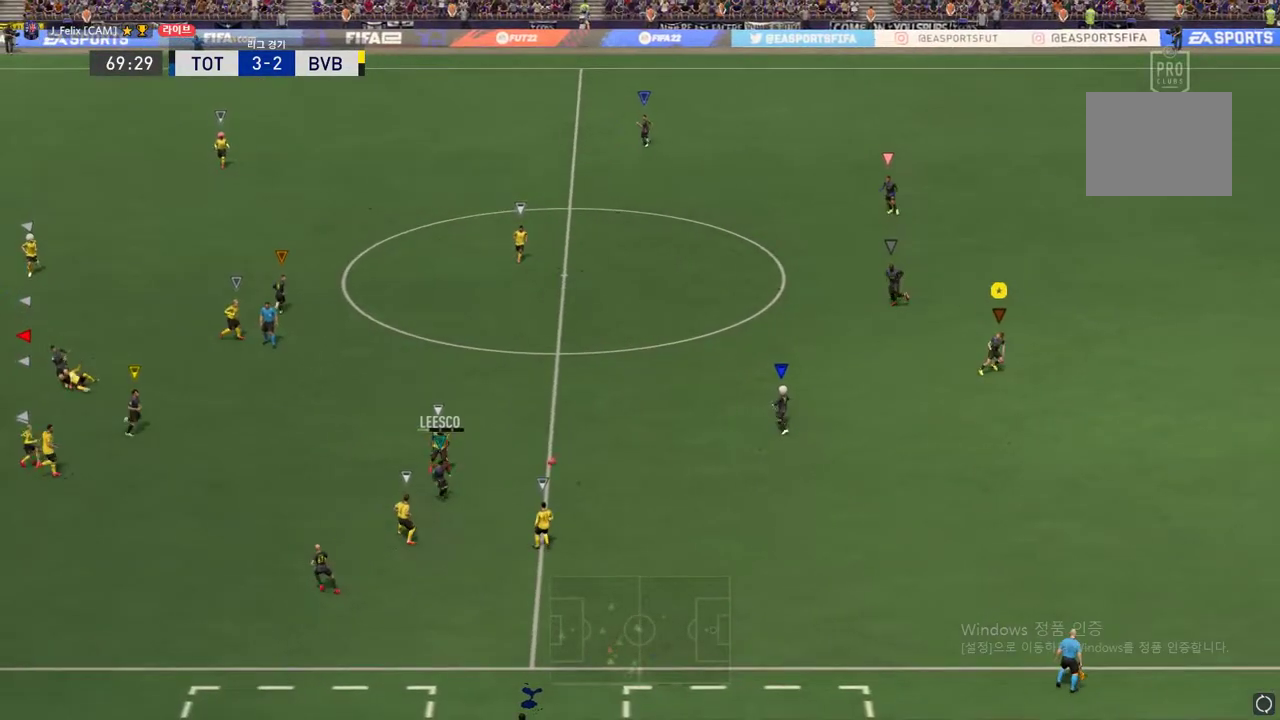
{"buttons": [], "events": []}
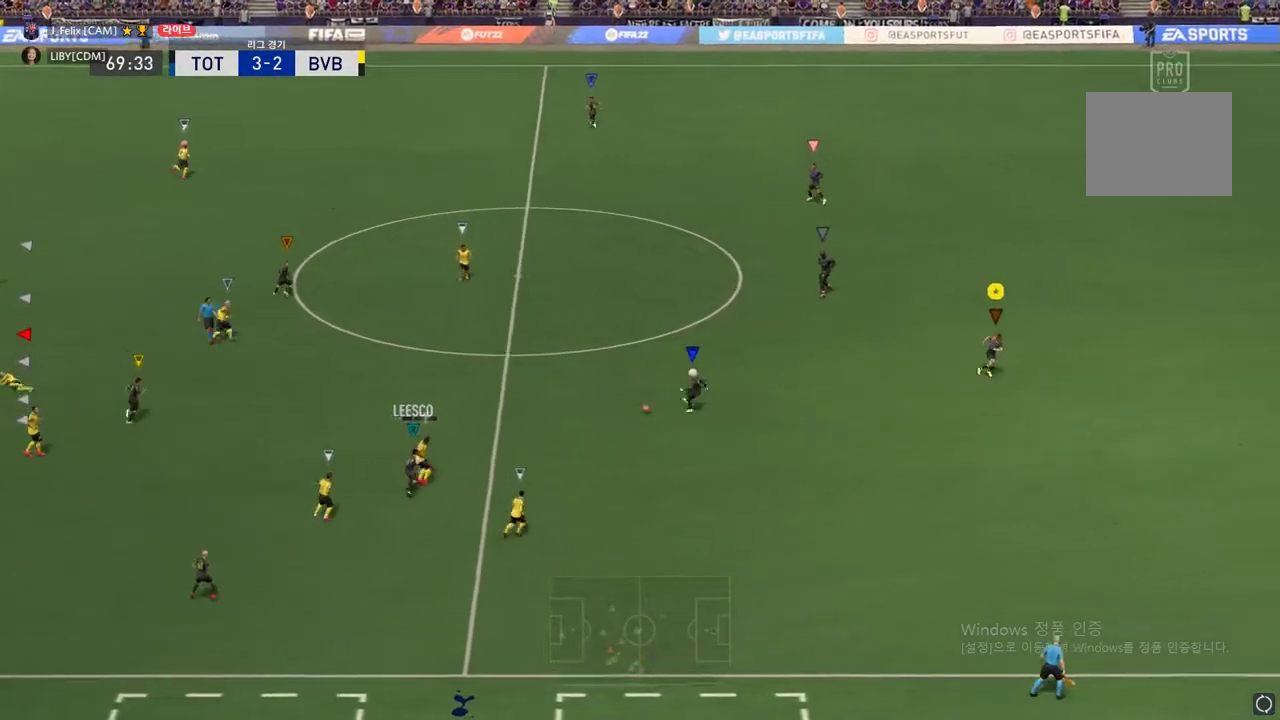
{"buttons": [], "events": []}
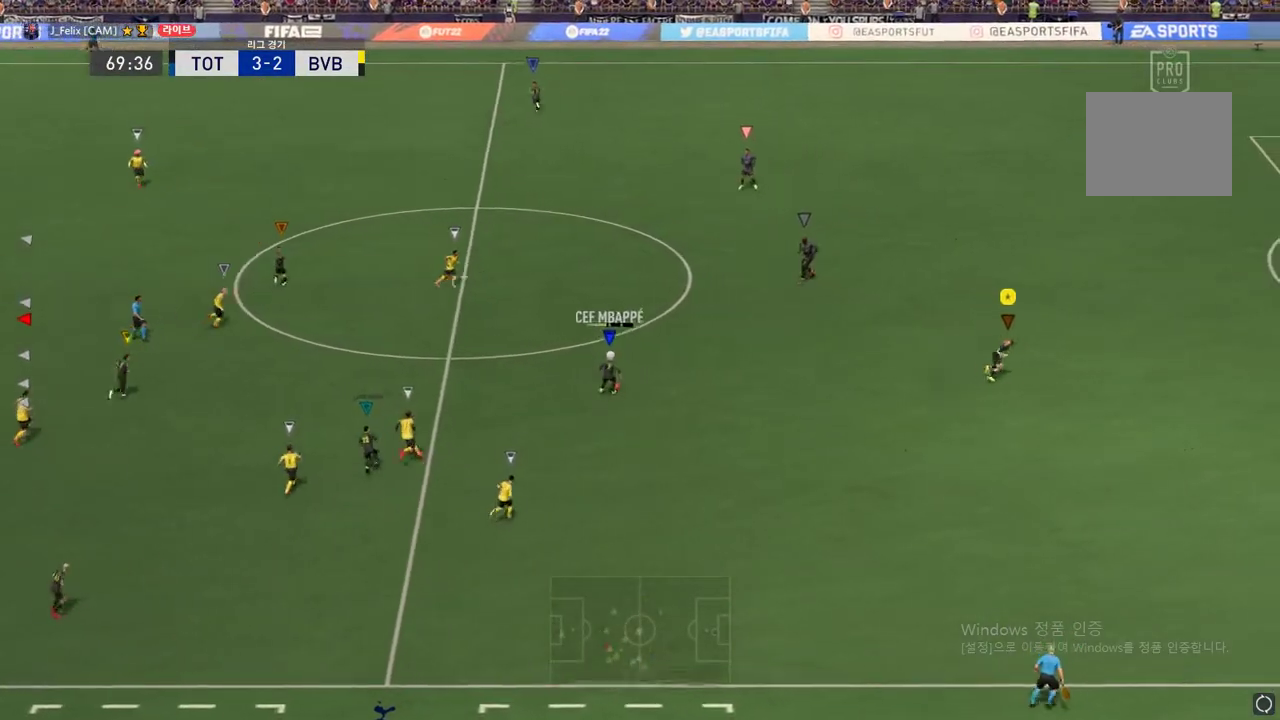
{"buttons": [], "events": []}
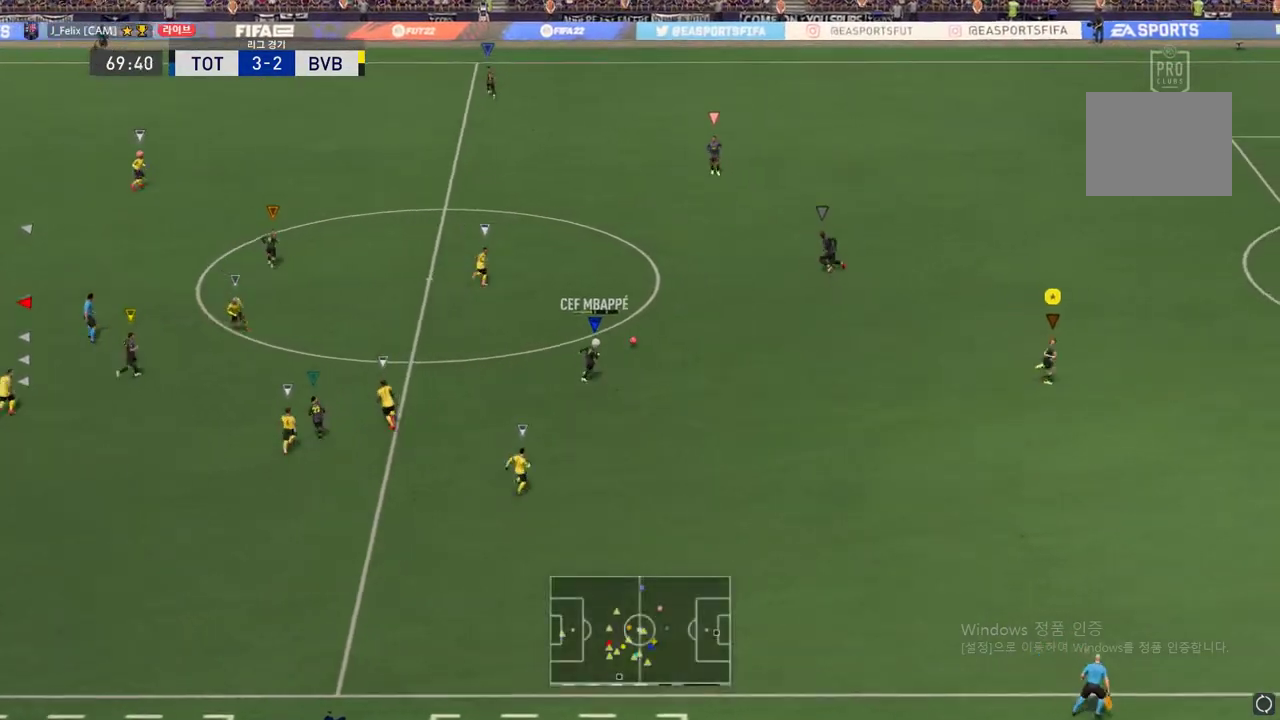
{"buttons": [], "events": []}
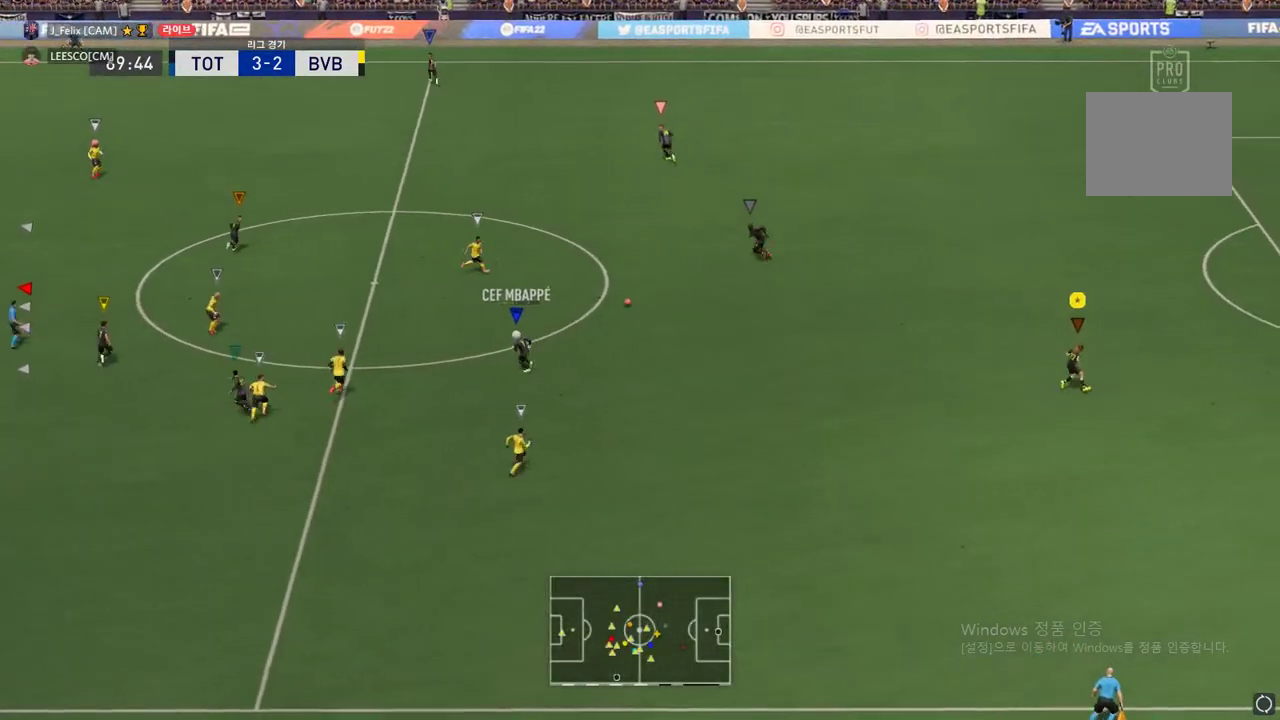
{"buttons": [], "events": []}
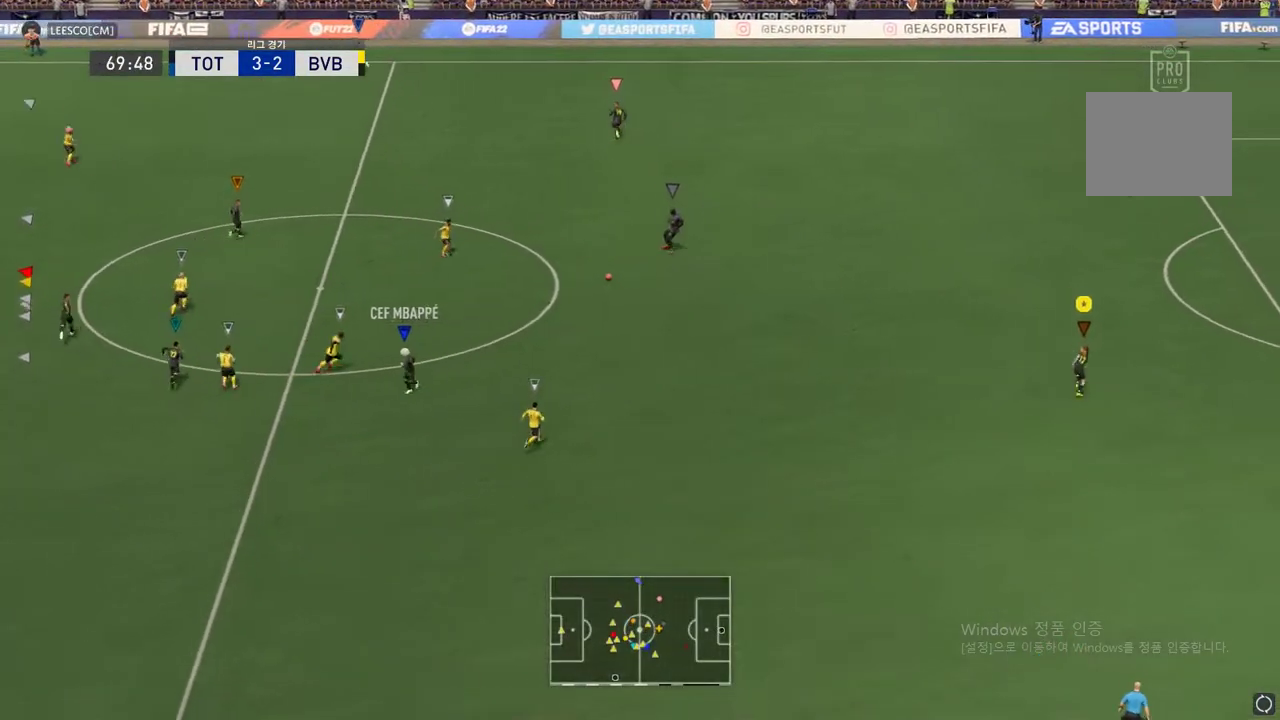
{"buttons": [], "events": []}
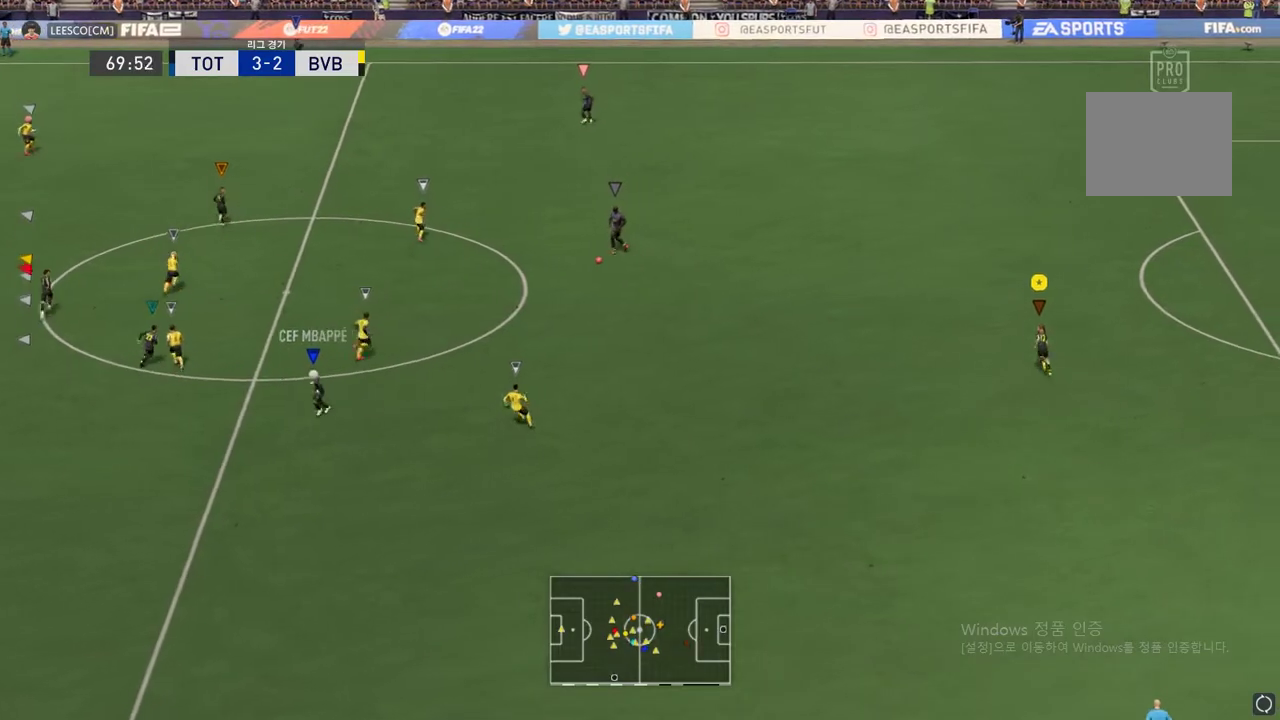
{"buttons": ["L2"], "events": [[200, "L2", "down"]]}
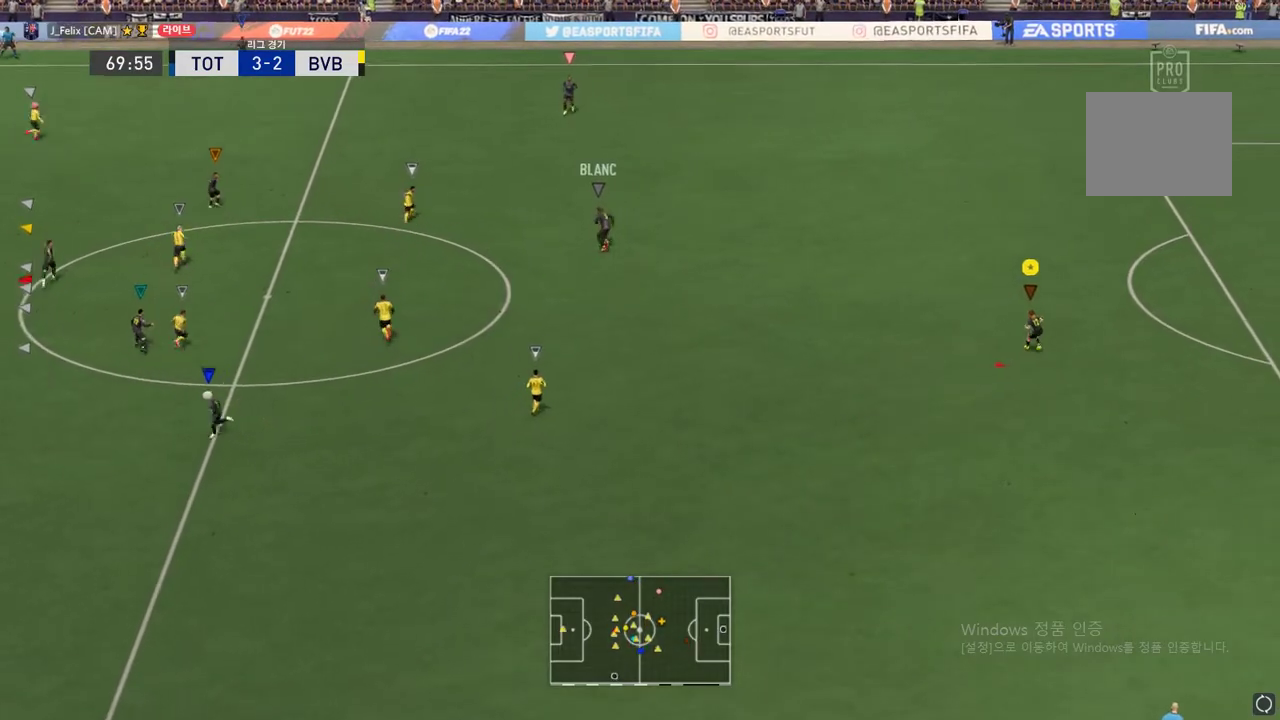
{"buttons": ["L2"], "events": []}
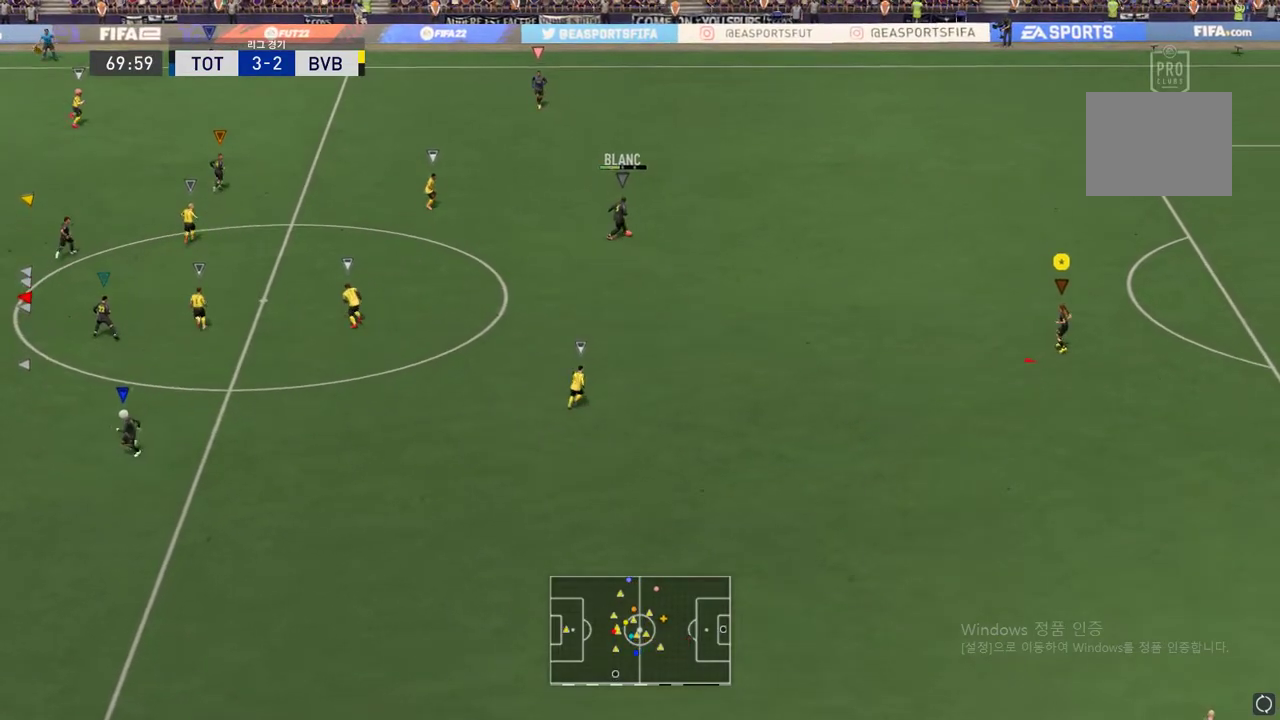
{"buttons": [], "events": [[234, "L2", "up"]]}
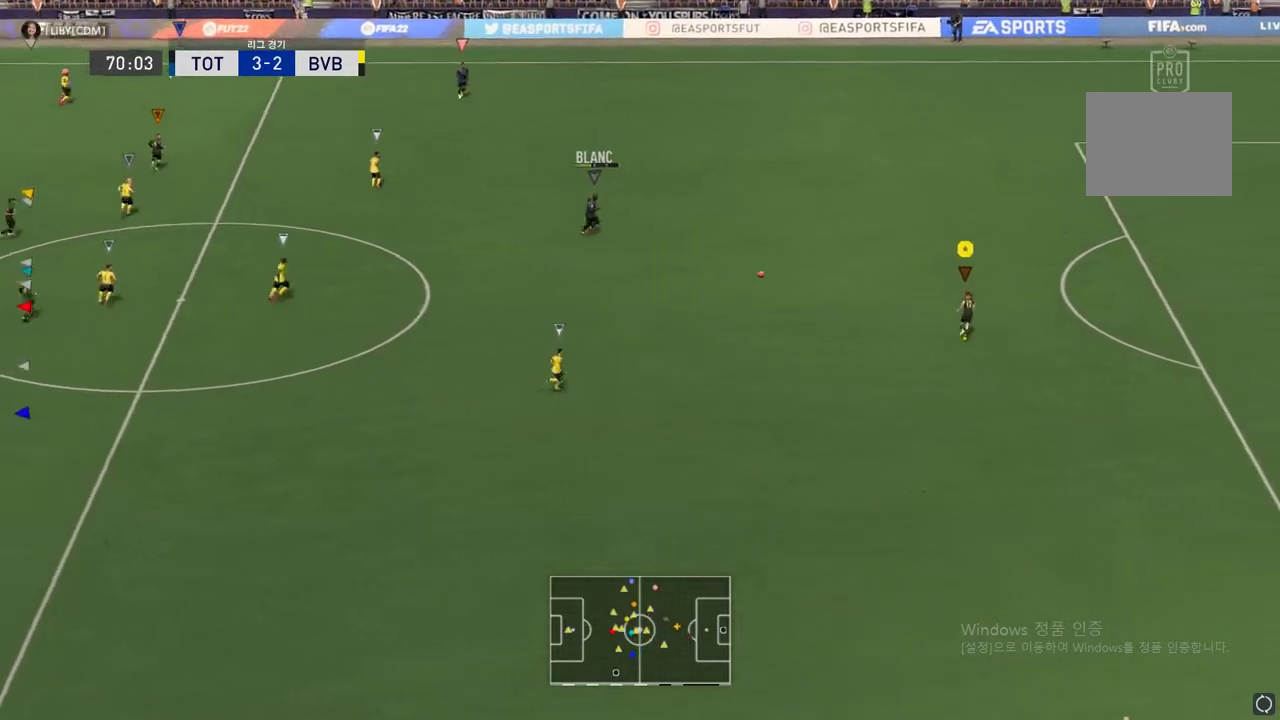
{"buttons": [], "events": []}
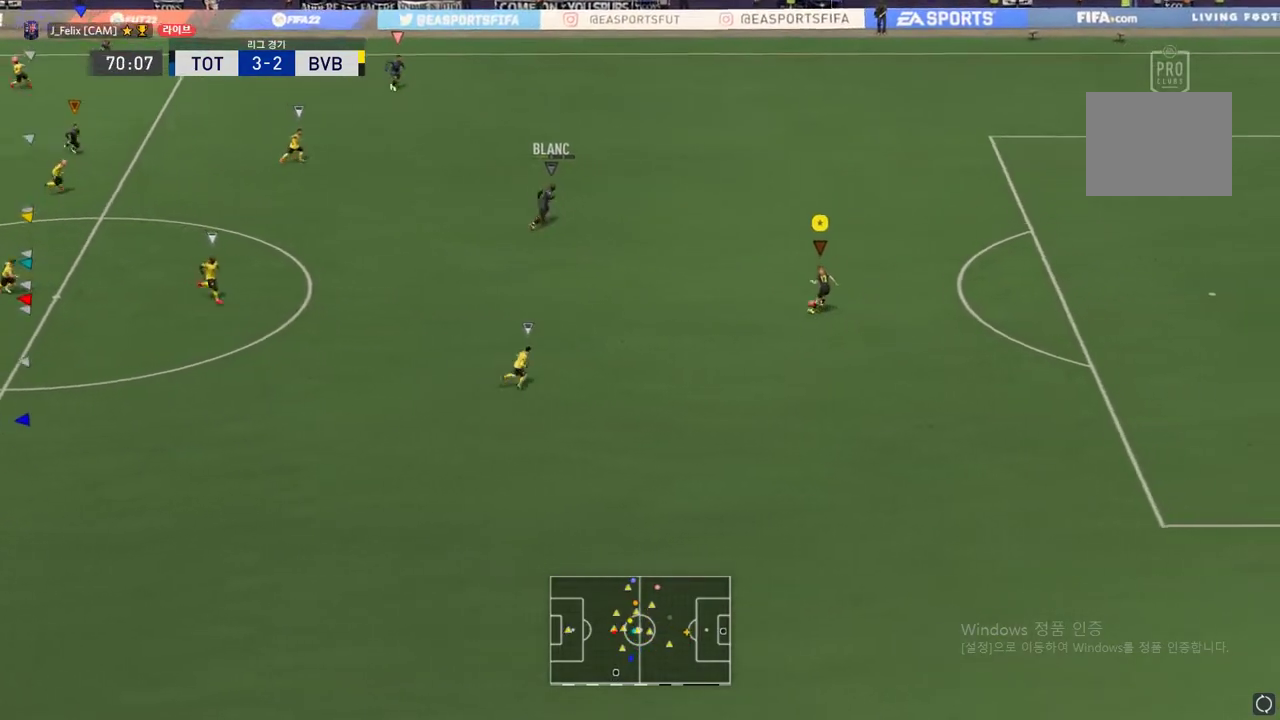
{"buttons": [], "events": []}
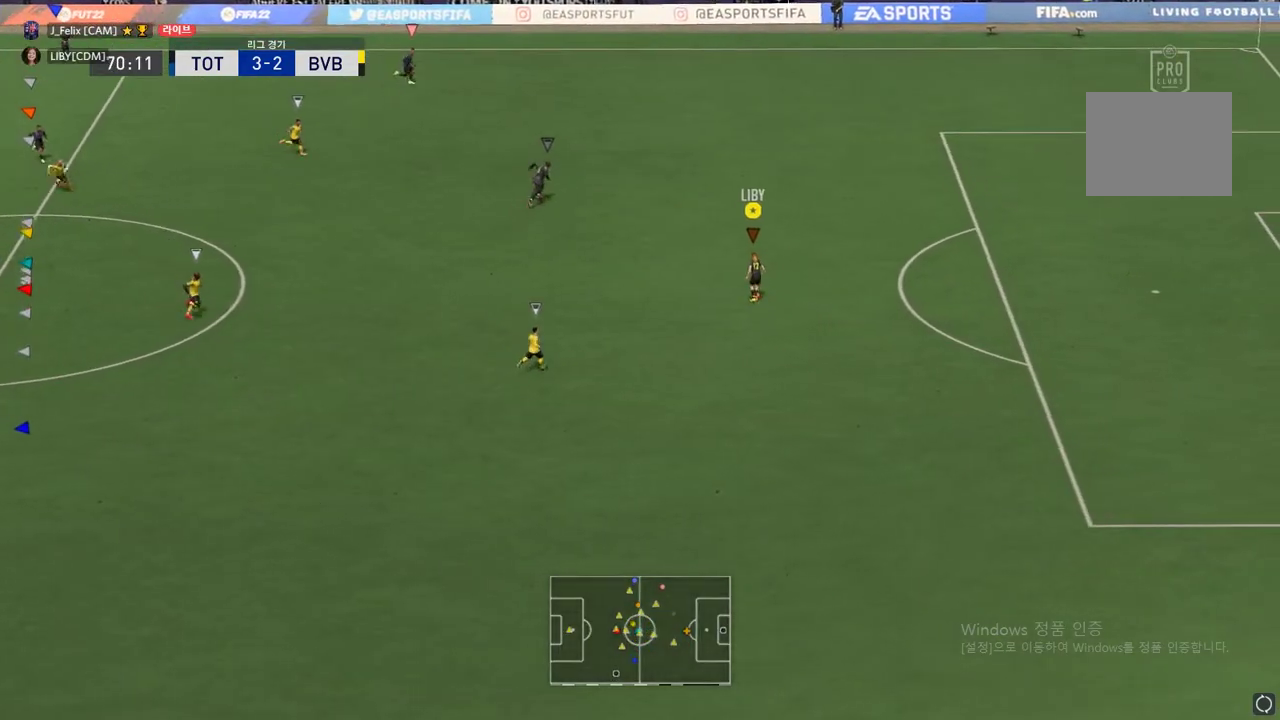
{"buttons": ["A"], "events": [[417, "A", "down"]]}
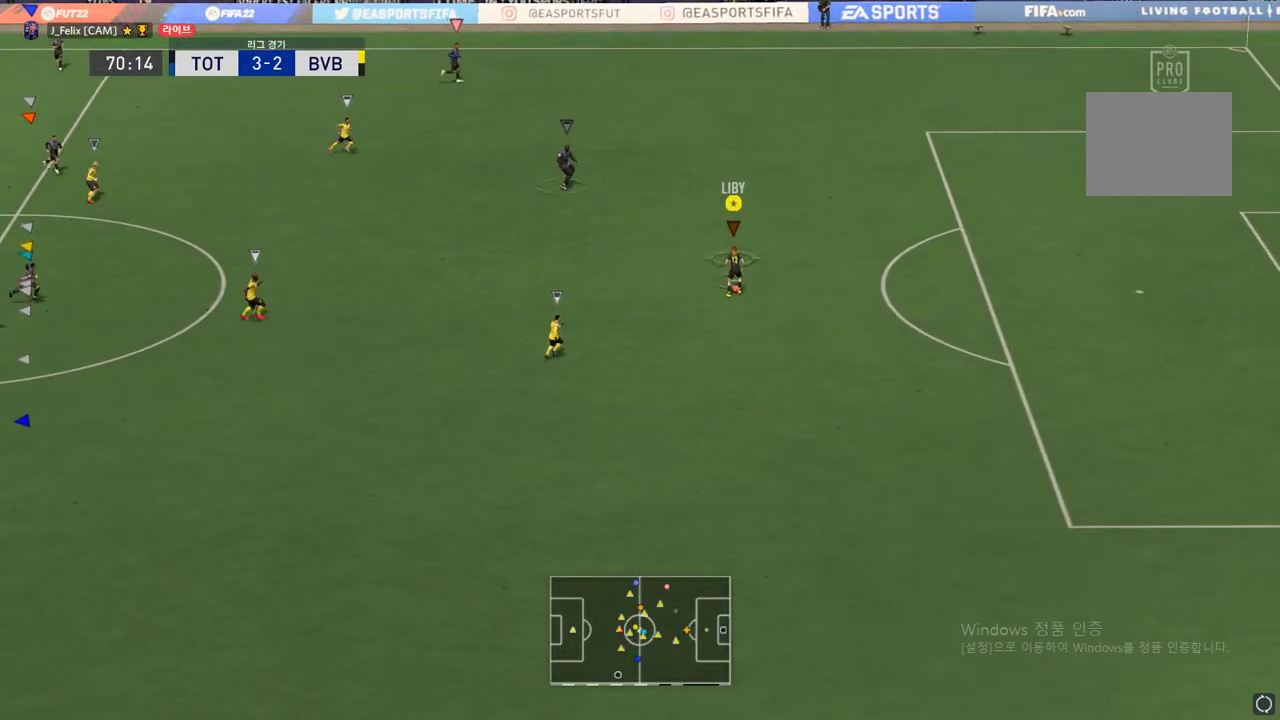
{"buttons": ["R2"], "events": [[50, "A", "up"], [300, "R2", "down"]]}
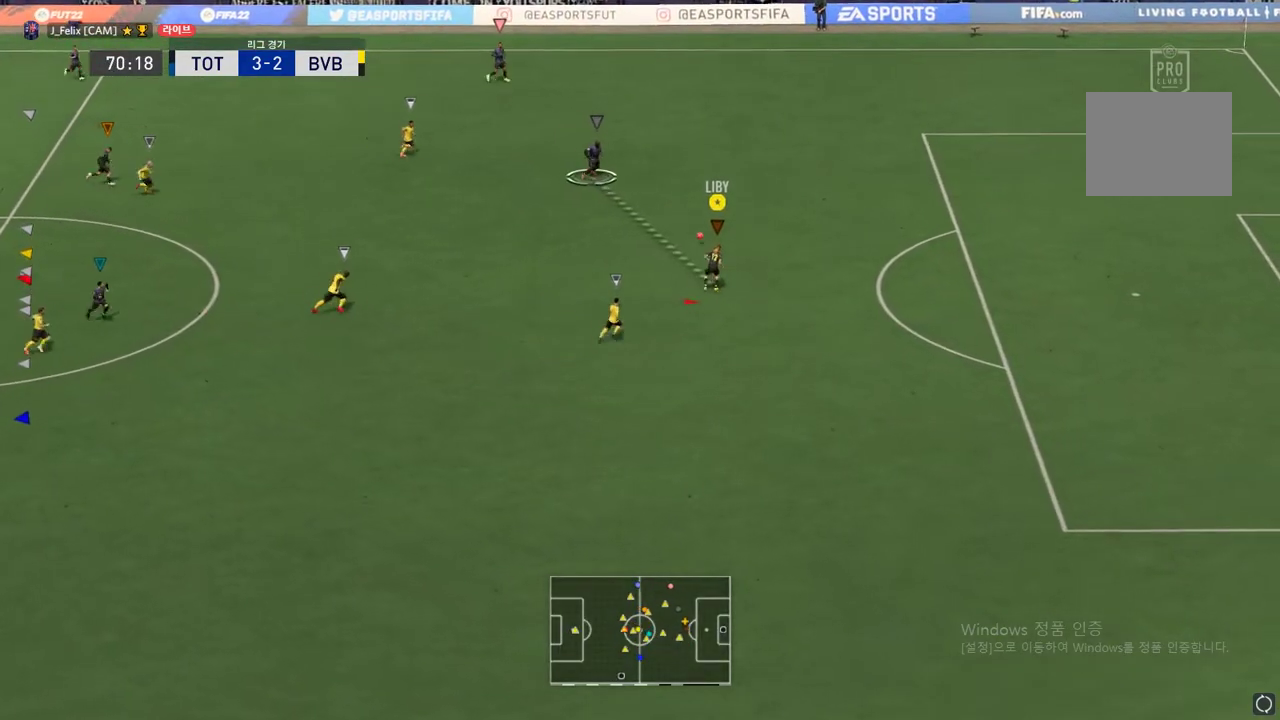
{"buttons": ["R2"], "events": []}
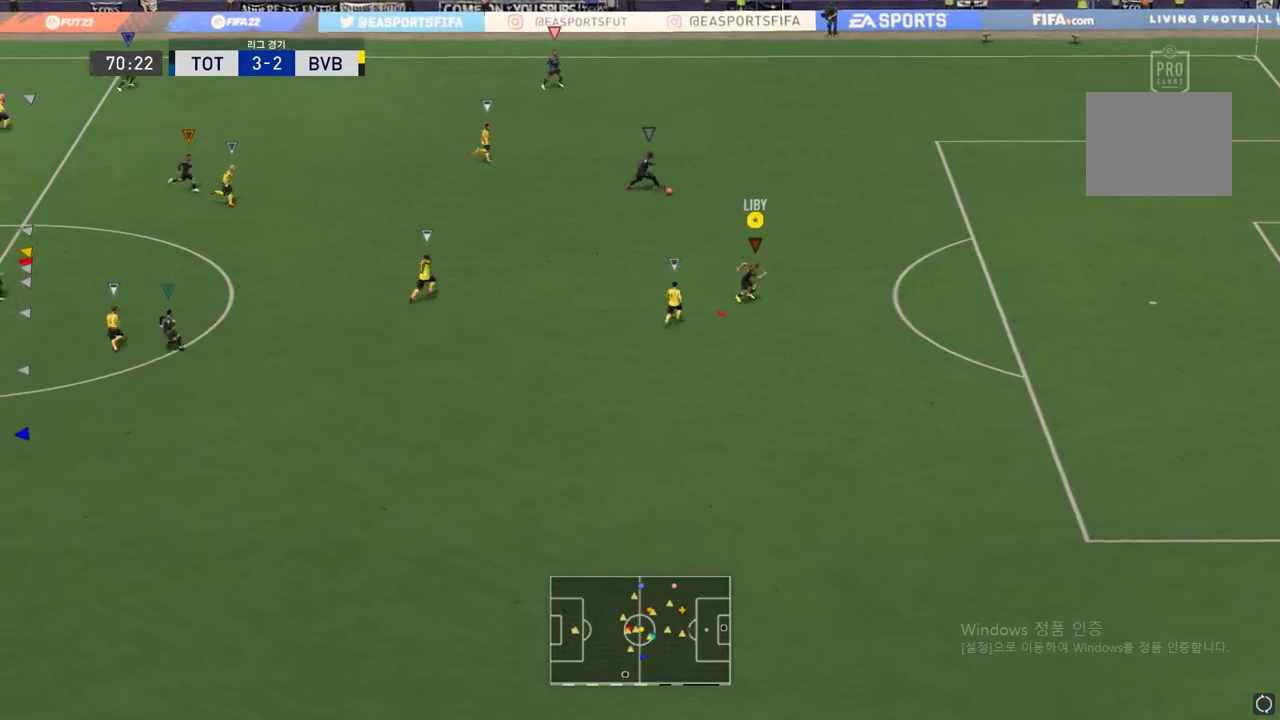
{"buttons": ["R2"], "events": []}
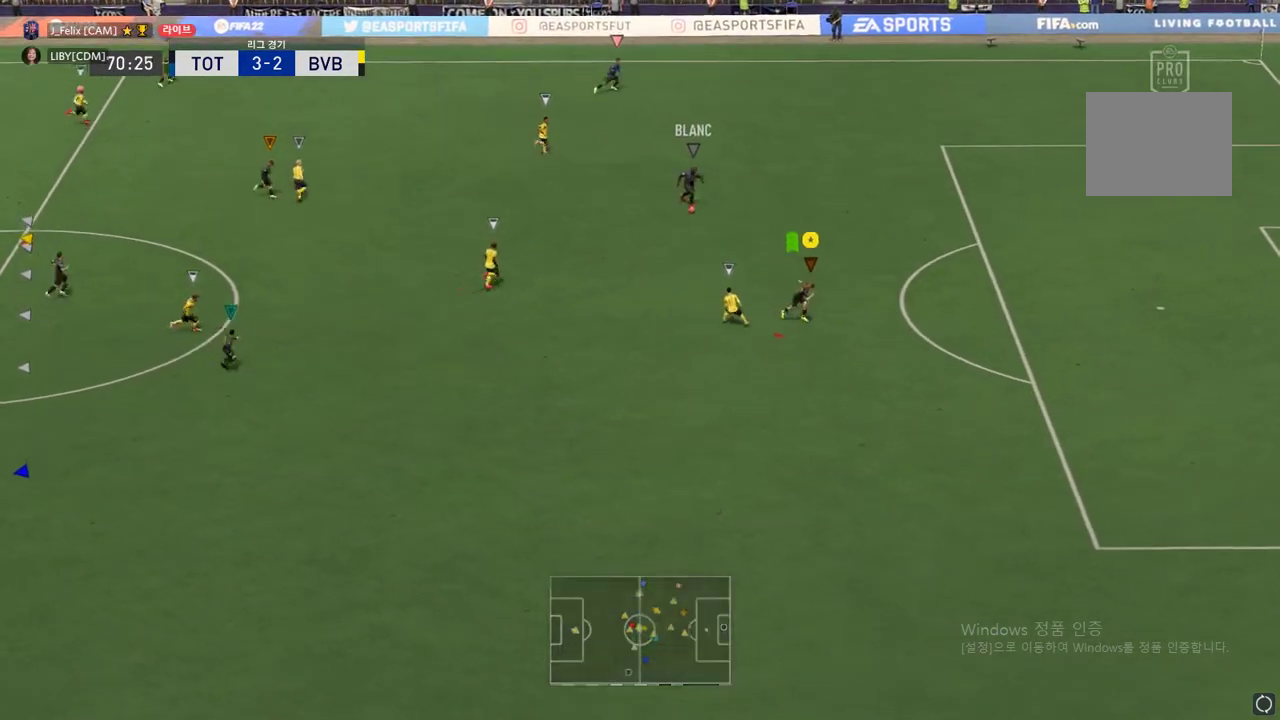
{"buttons": ["R2"], "events": []}
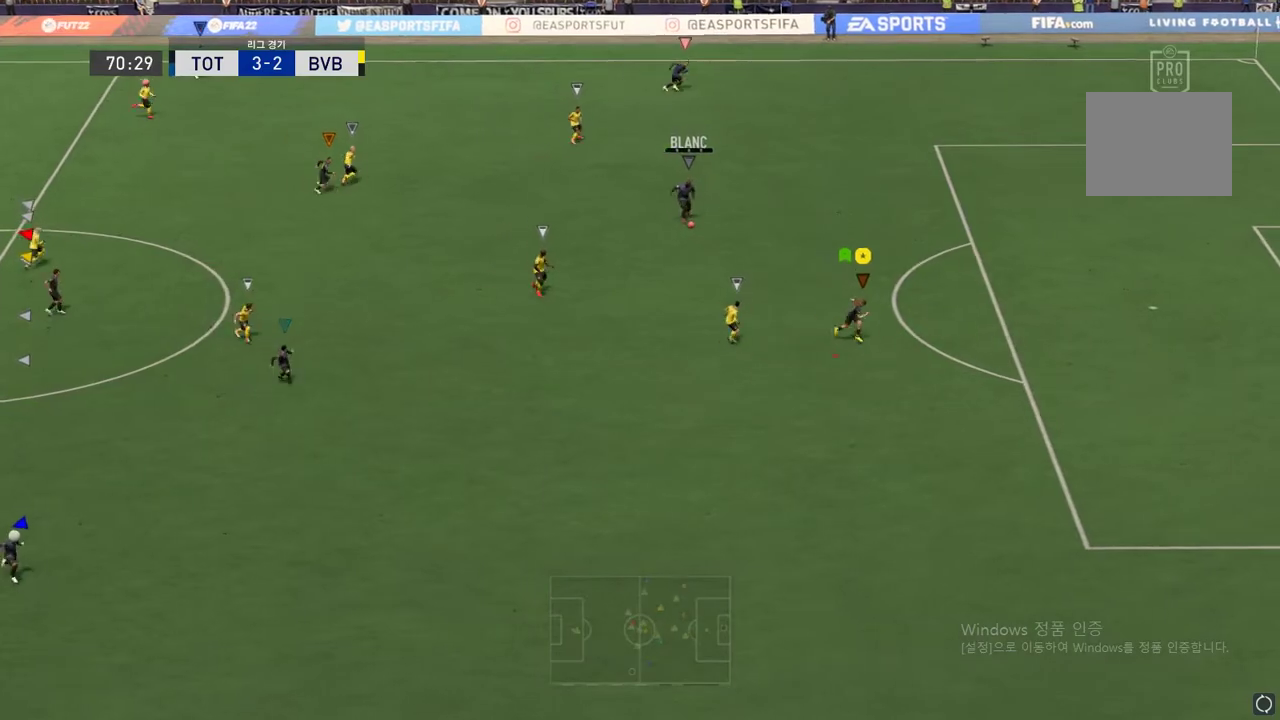
{"buttons": [], "events": [[117, "R2", "up"]]}
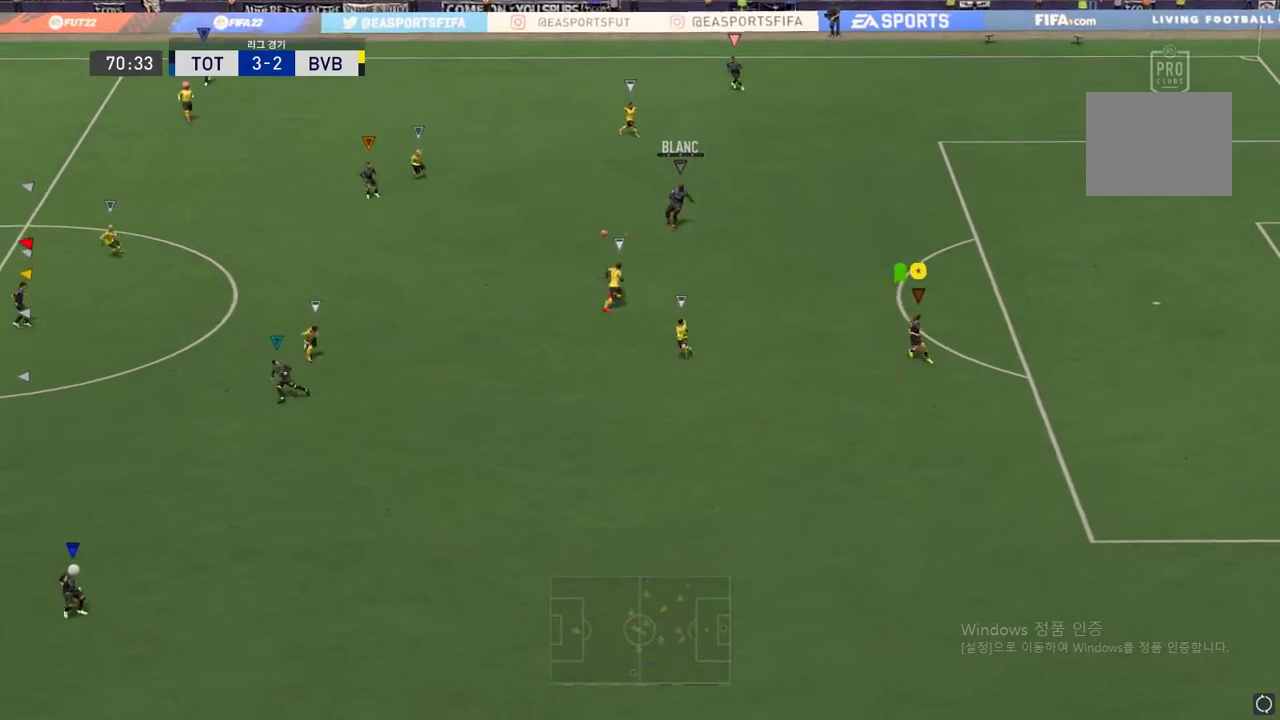
{"buttons": [], "events": []}
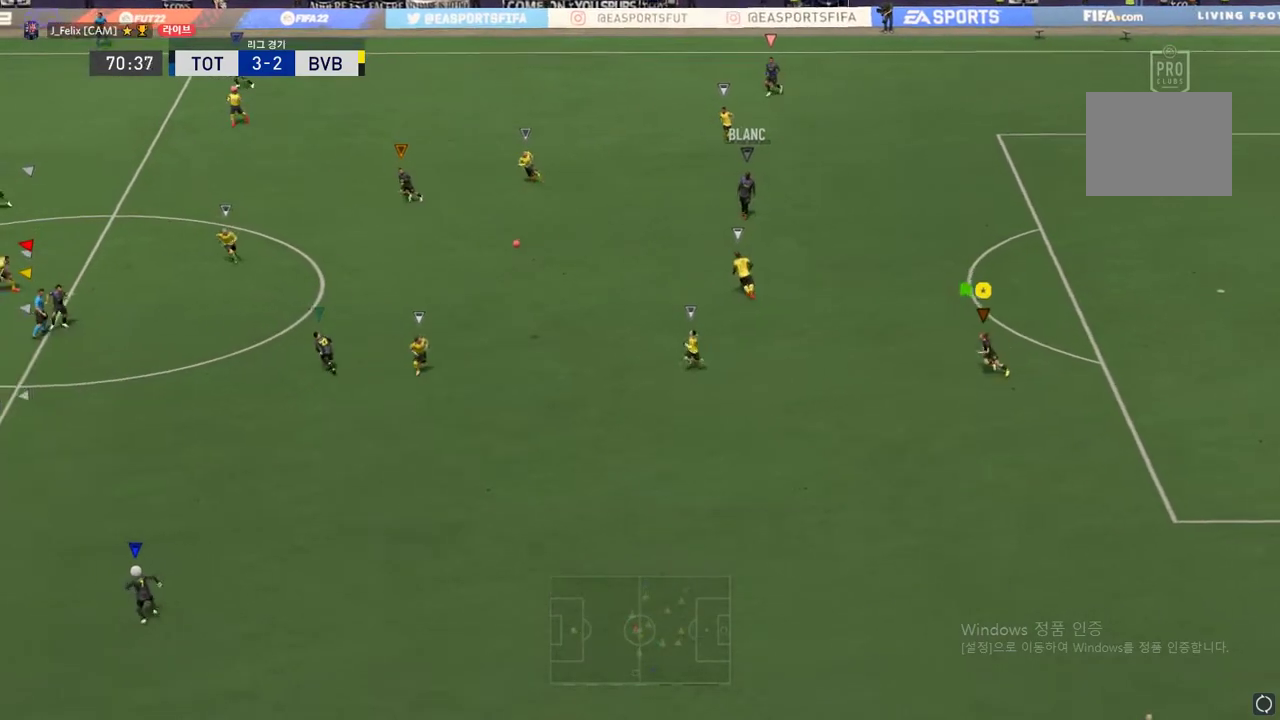
{"buttons": [], "events": []}
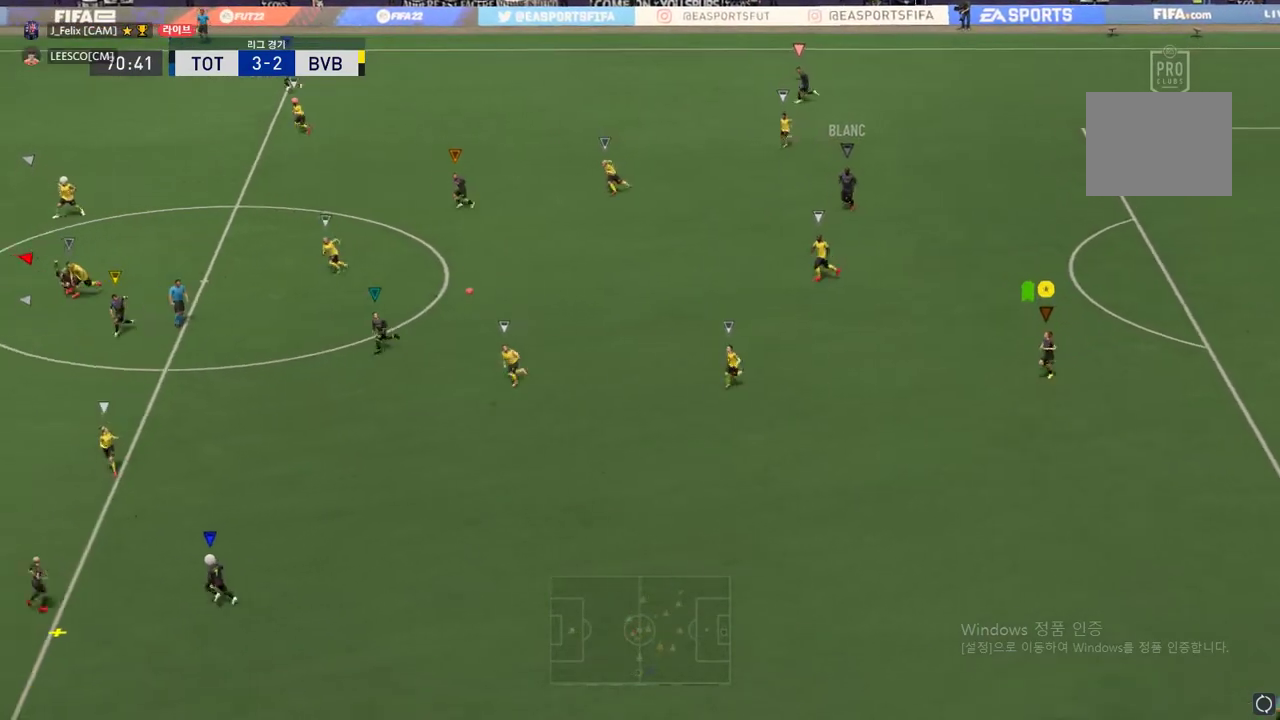
{"buttons": ["R2"], "events": [[367, "R2", "down"]]}
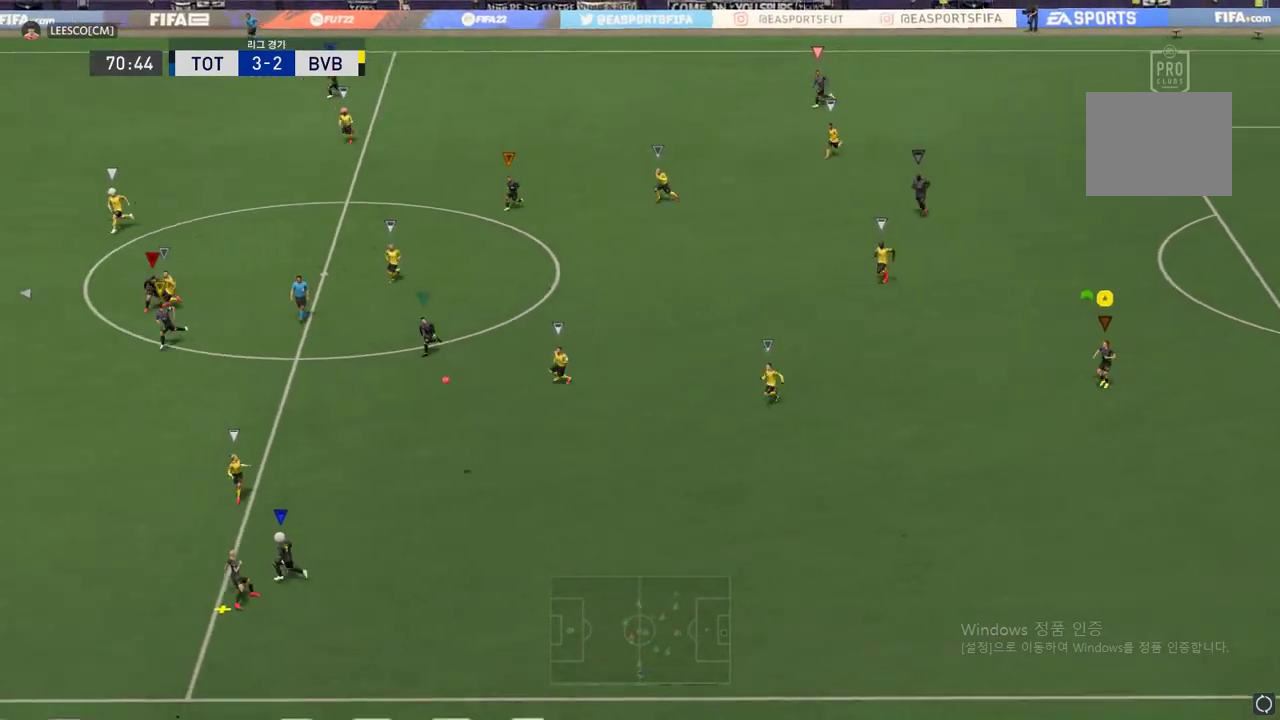
{"buttons": ["R2"], "events": []}
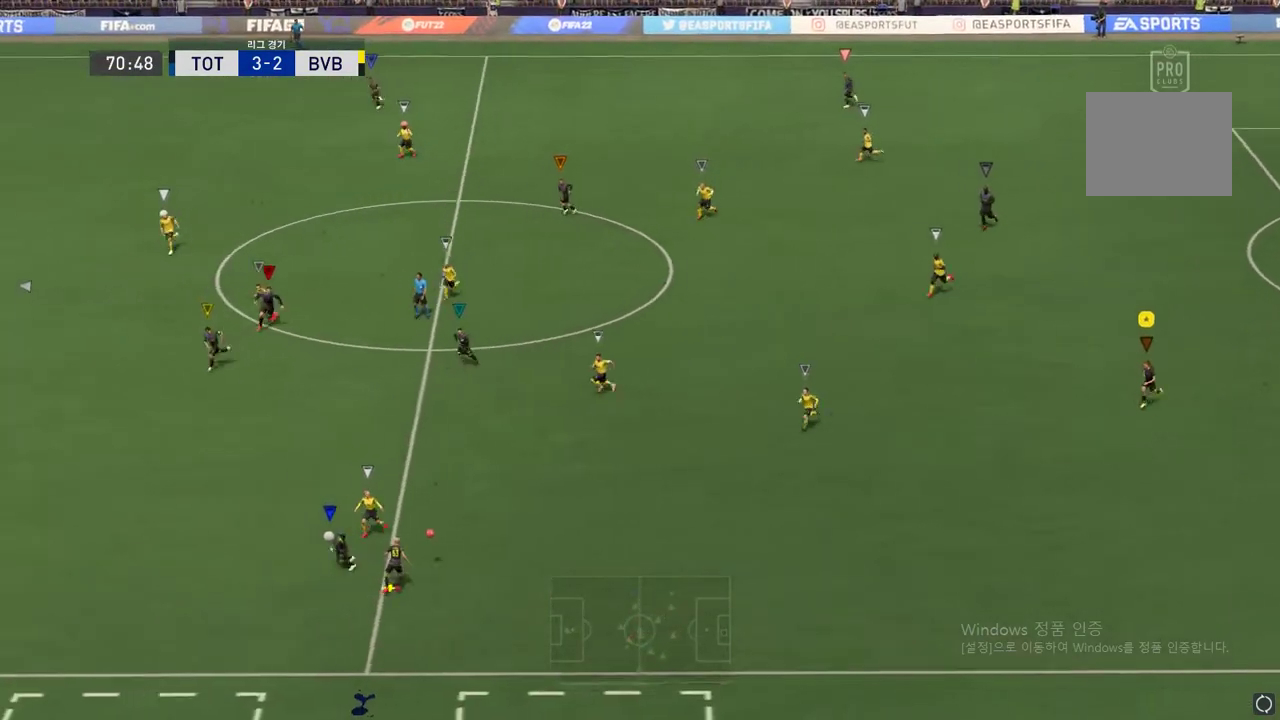
{"buttons": [], "events": [[417, "R2", "up"]]}
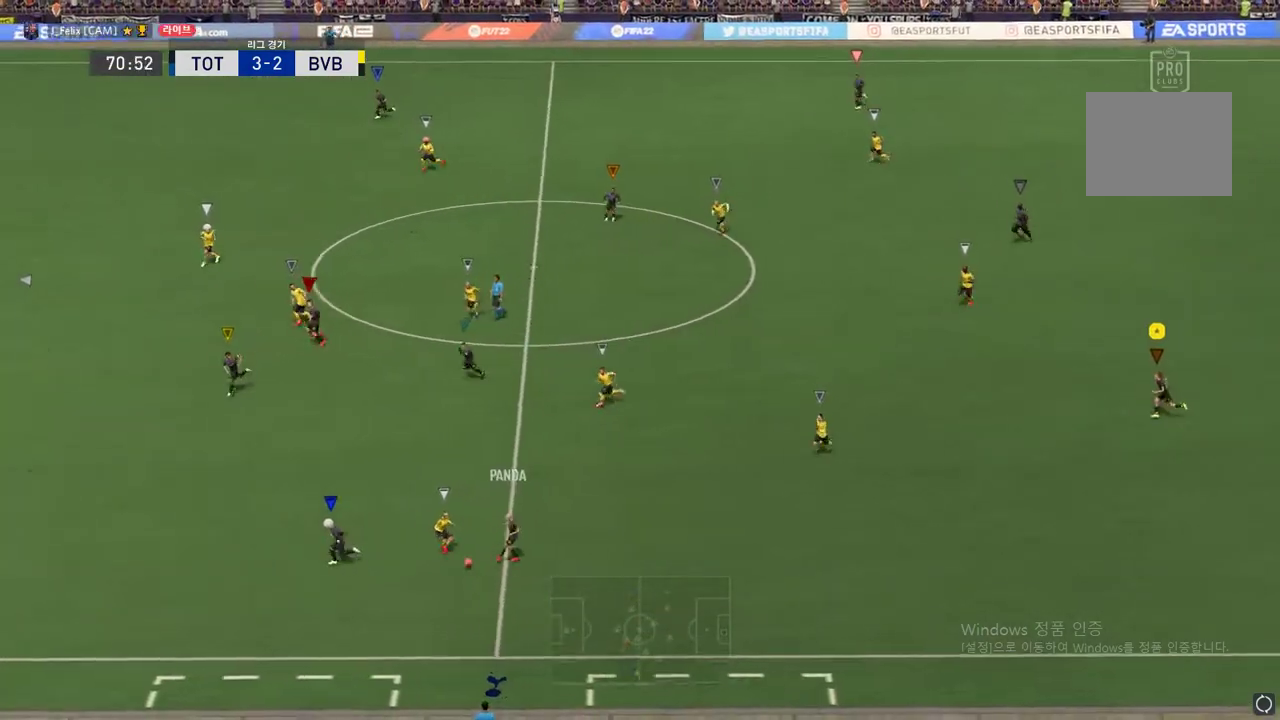
{"buttons": [], "events": []}